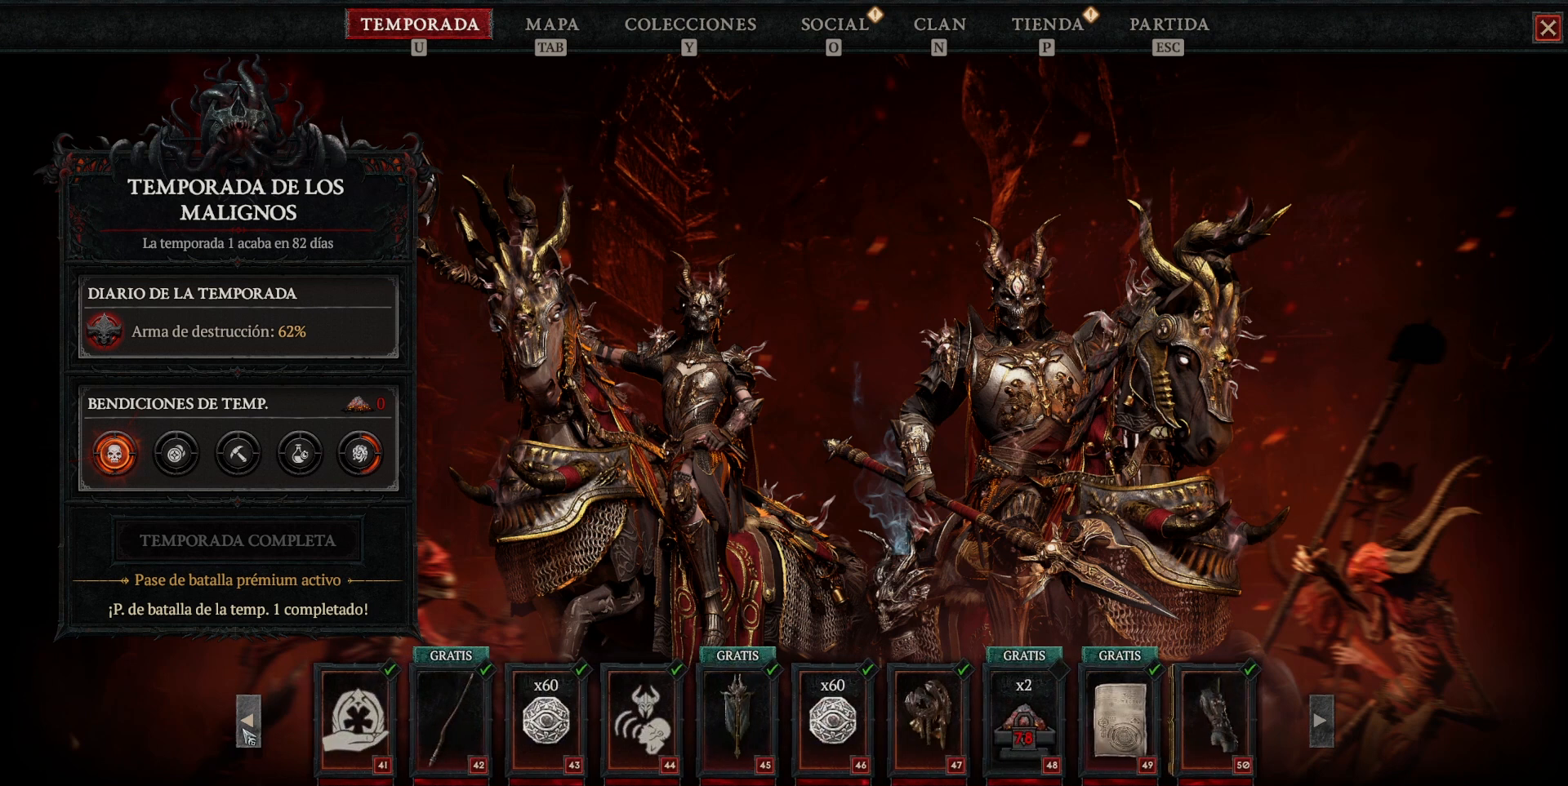
Gameplay with keyboard and mouse; each line is a JSON object with the keys and mouse buttons held at the frame after it. "events" lists presses ("down") and releases ("up") of "a", "caps_lock", "ctrl", "d", "return", "s", "shift_l", "shift_r", "space", "tab", "w", "mouse_left", "mouse_wheel" and "mouse_right" between this image and that frame as [ms after this image, input, new state], when the widget could be followed in between. "mouse_left", "mouse_wheel", "mouse_right" = the "left", "wheel", "right" buttons of the "mouse" list. No other keys are recorded. "wheel" means that the mouse wheel is clicked or scrolled. Not read: mouse_move.
{"keys": [], "mouse": [], "events": []}
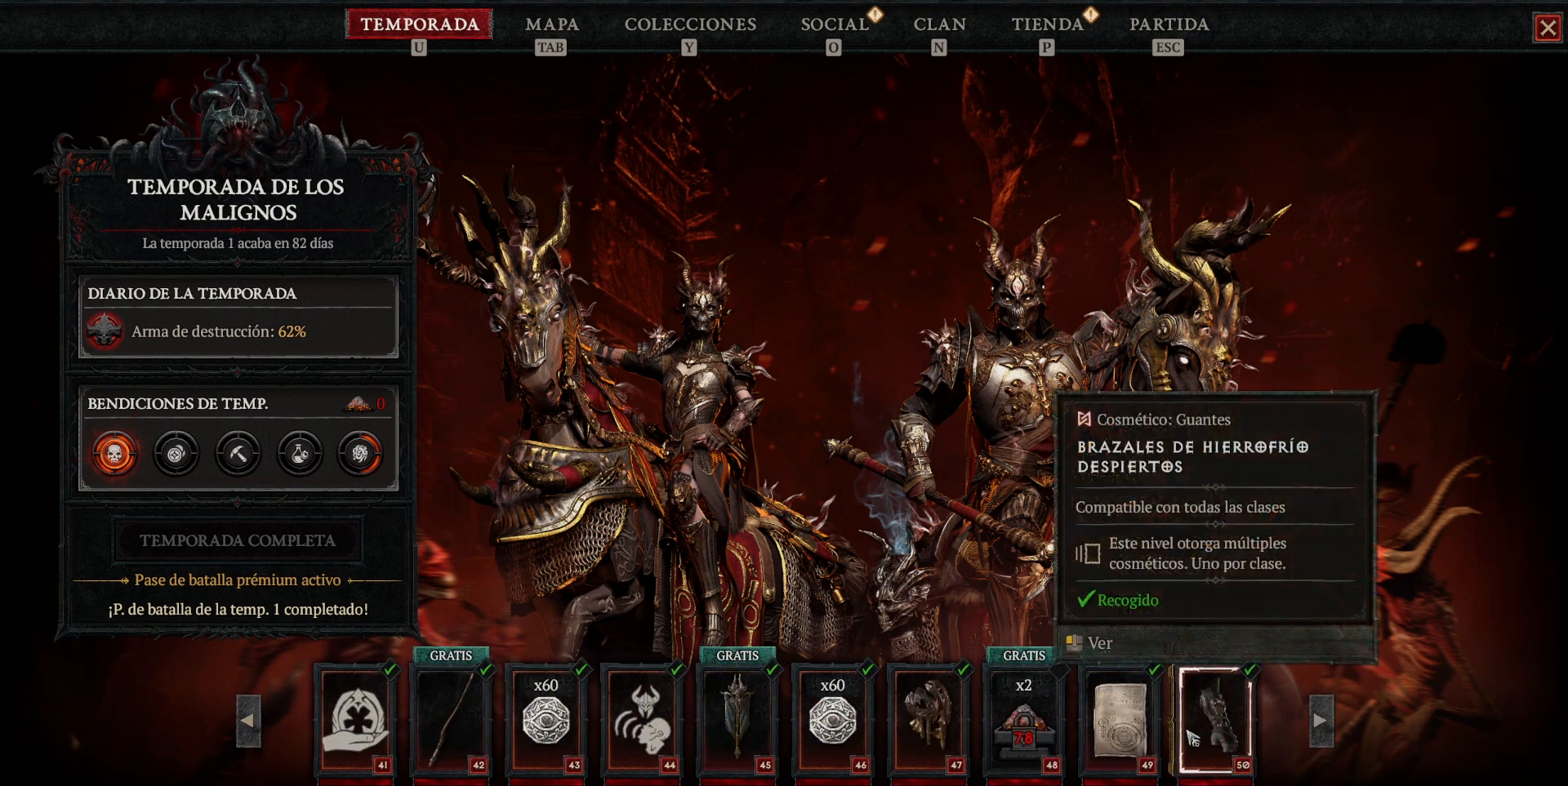
{"keys": [], "mouse": [], "events": []}
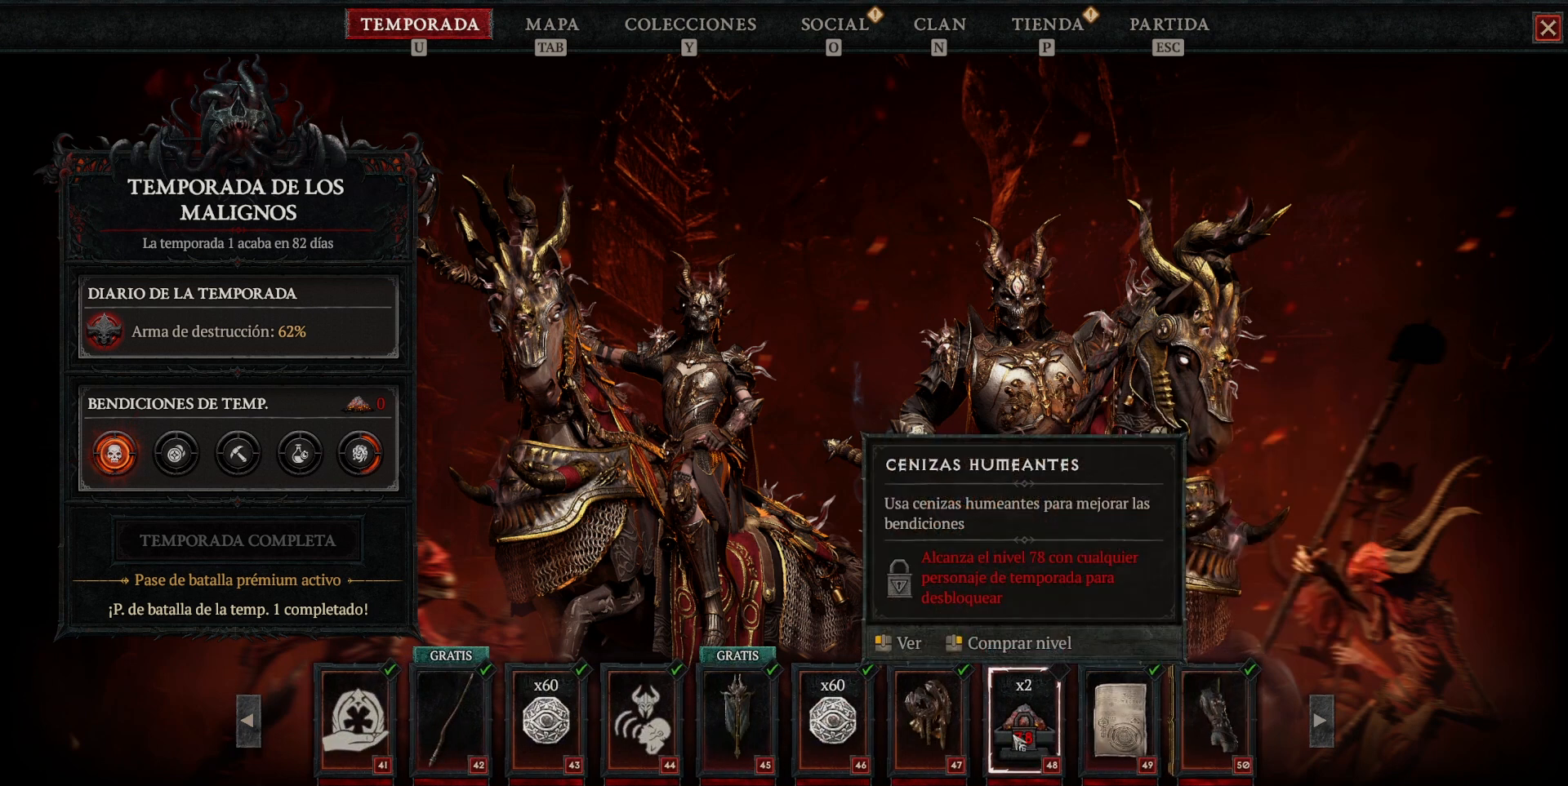
{"keys": [], "mouse": [], "events": []}
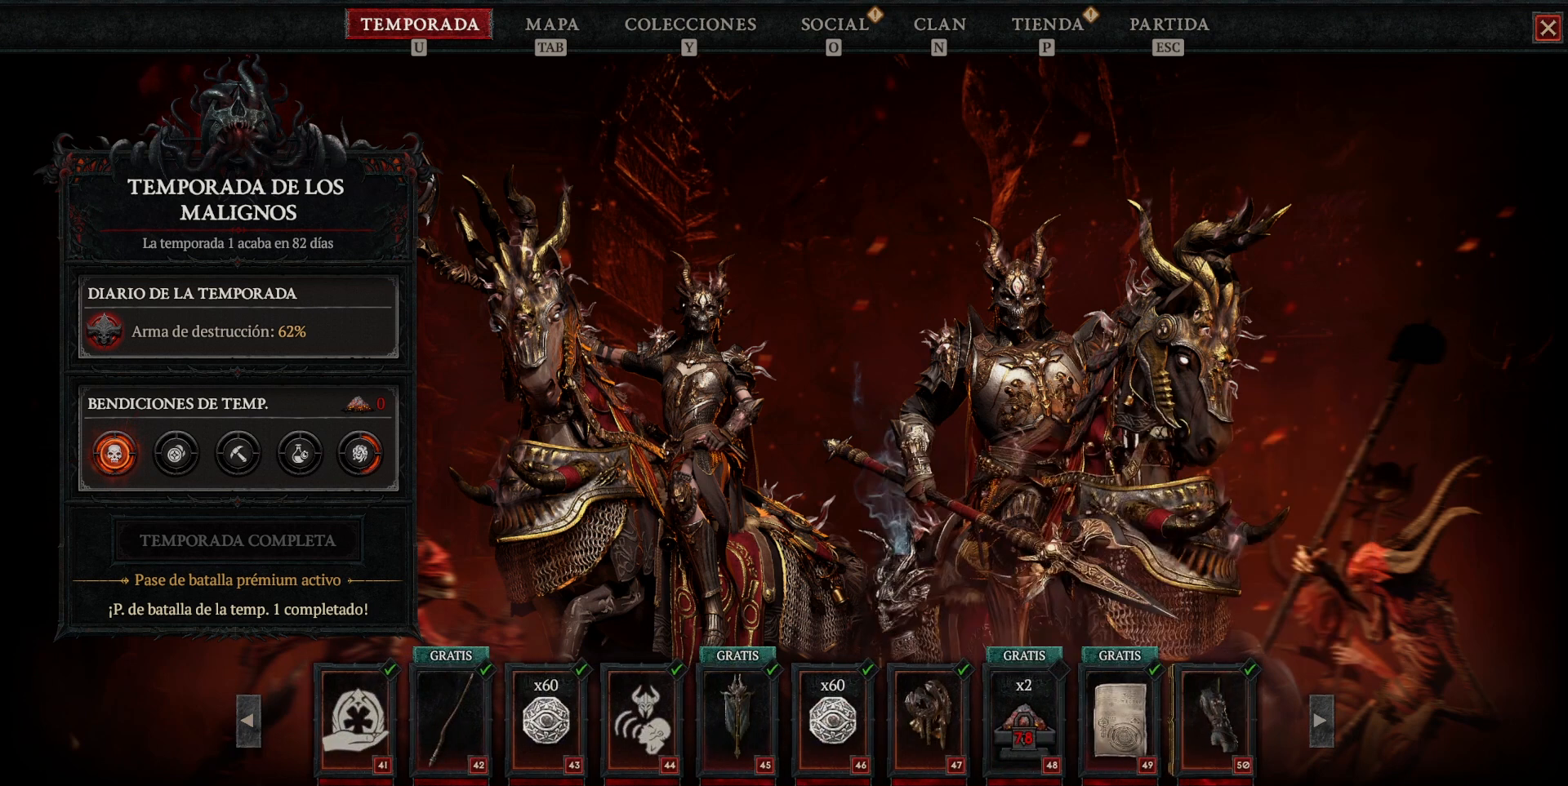
{"keys": [], "mouse": [], "events": []}
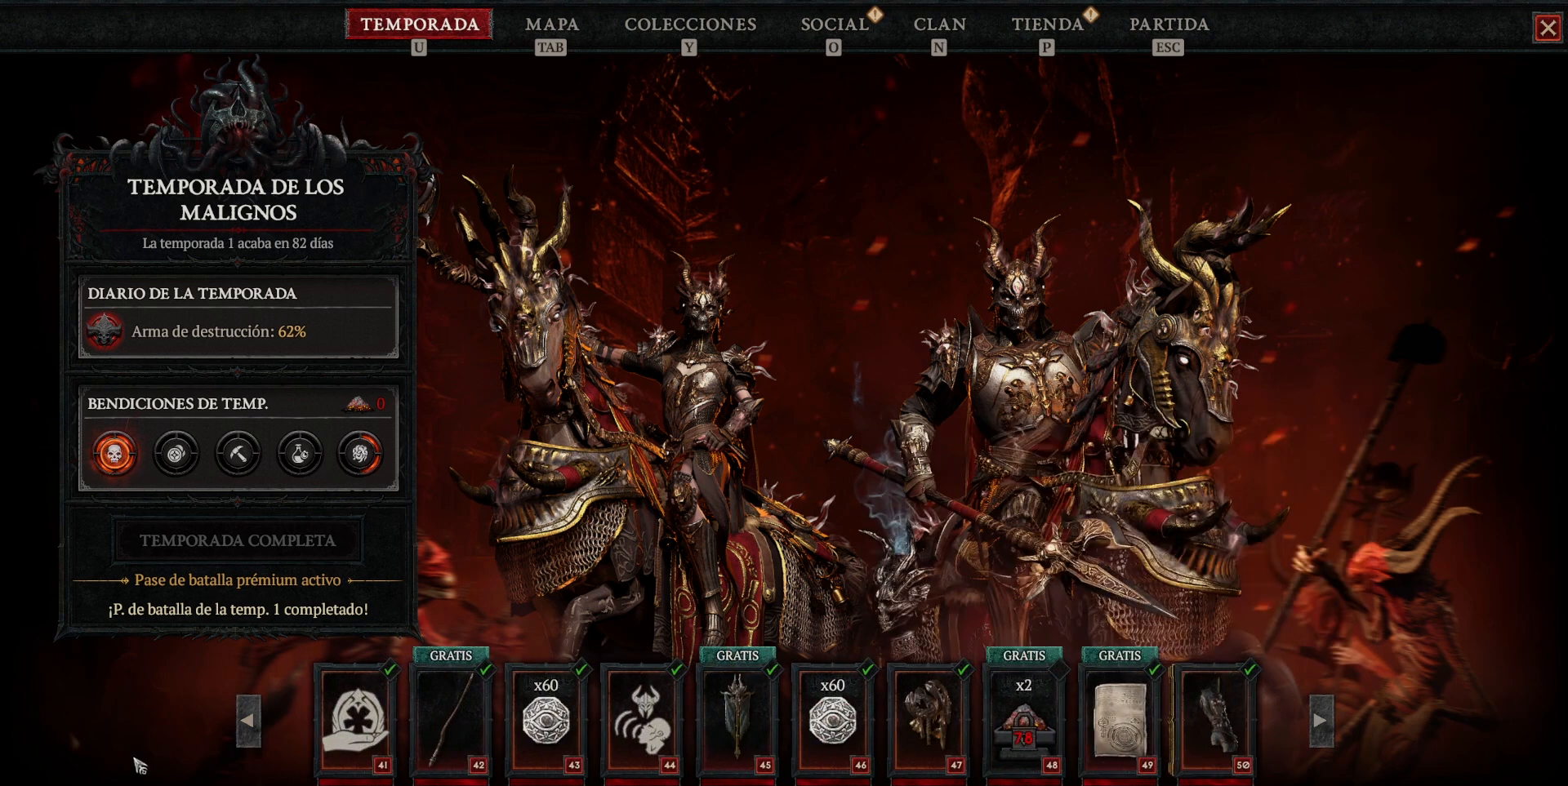
{"keys": [], "mouse": ["left"], "events": [[440, "mouse_left", "down"]]}
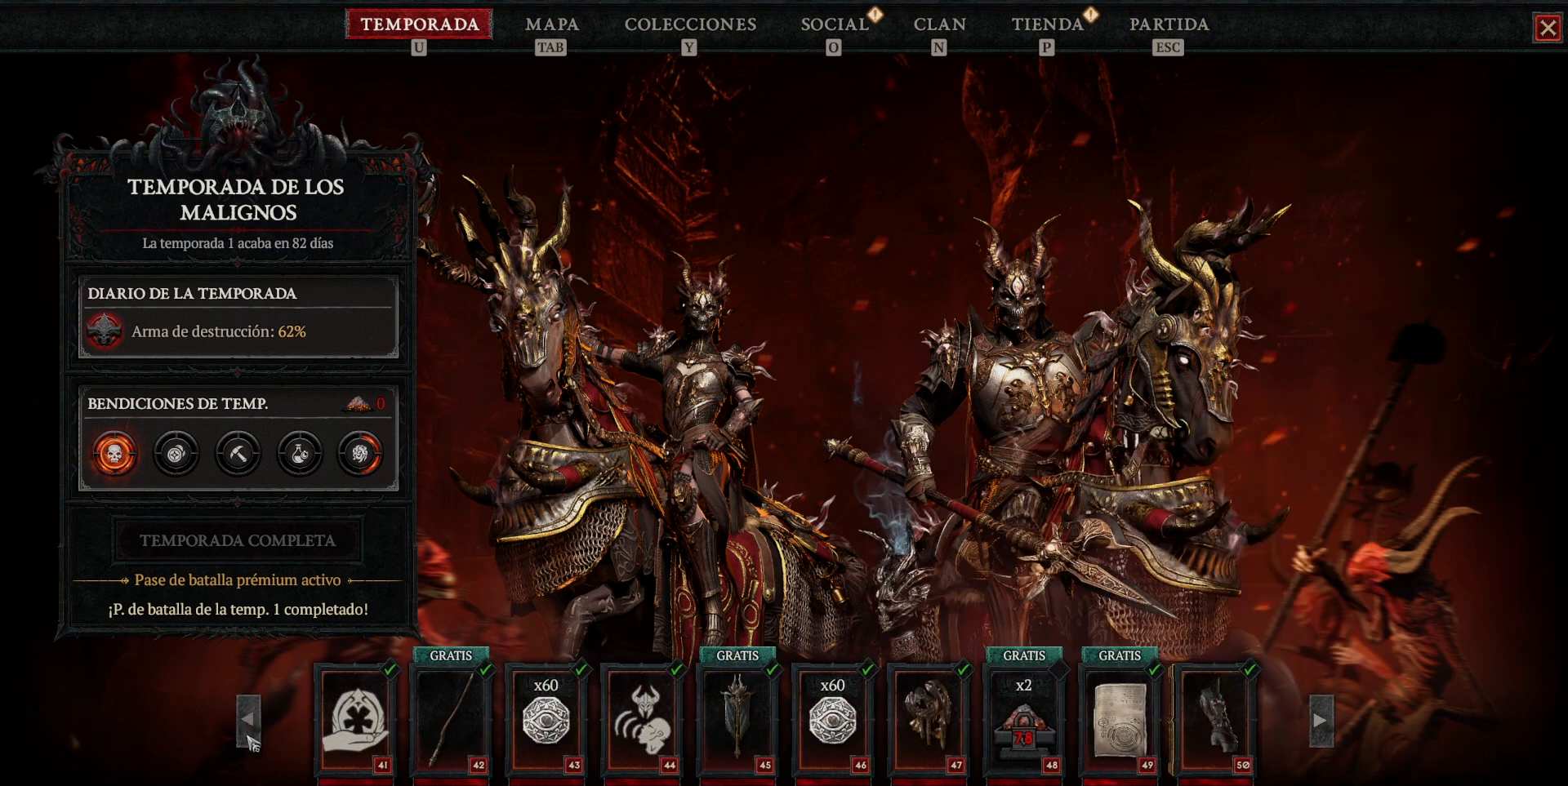
{"keys": [], "mouse": [], "events": [[40, "mouse_left", "up"]]}
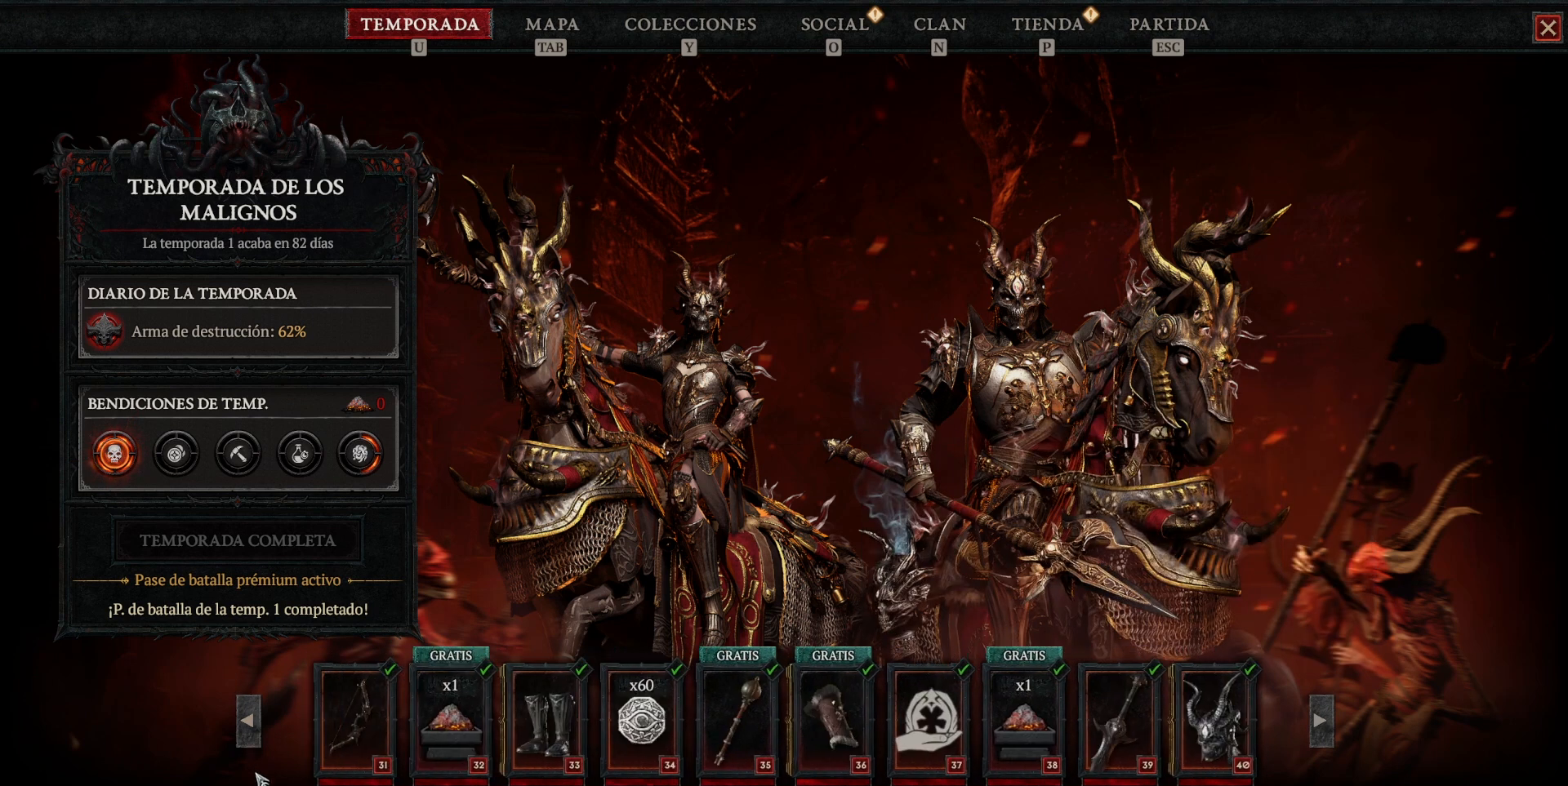
{"keys": [], "mouse": [], "events": []}
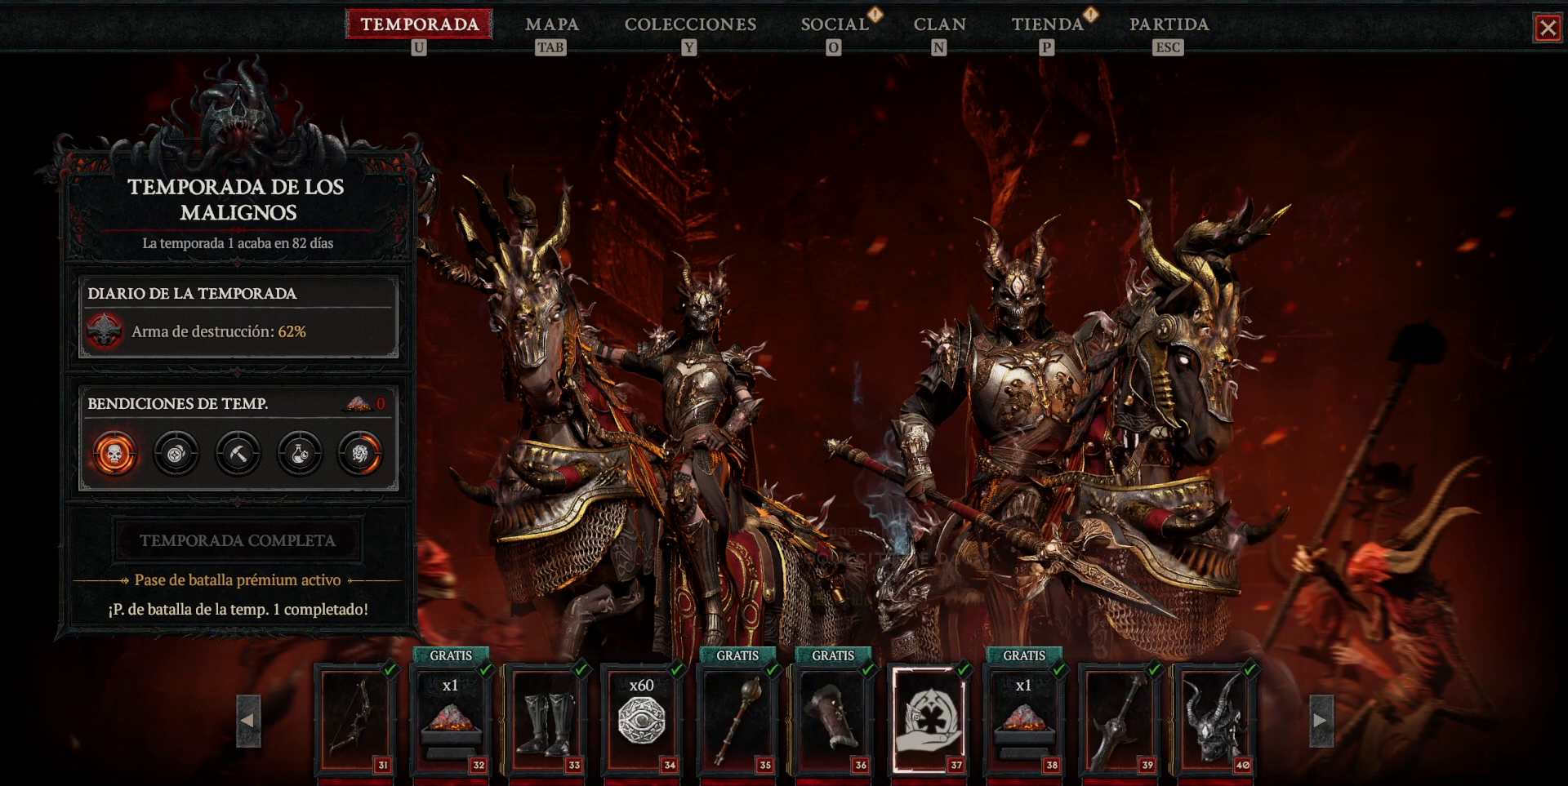
{"keys": [], "mouse": [], "events": []}
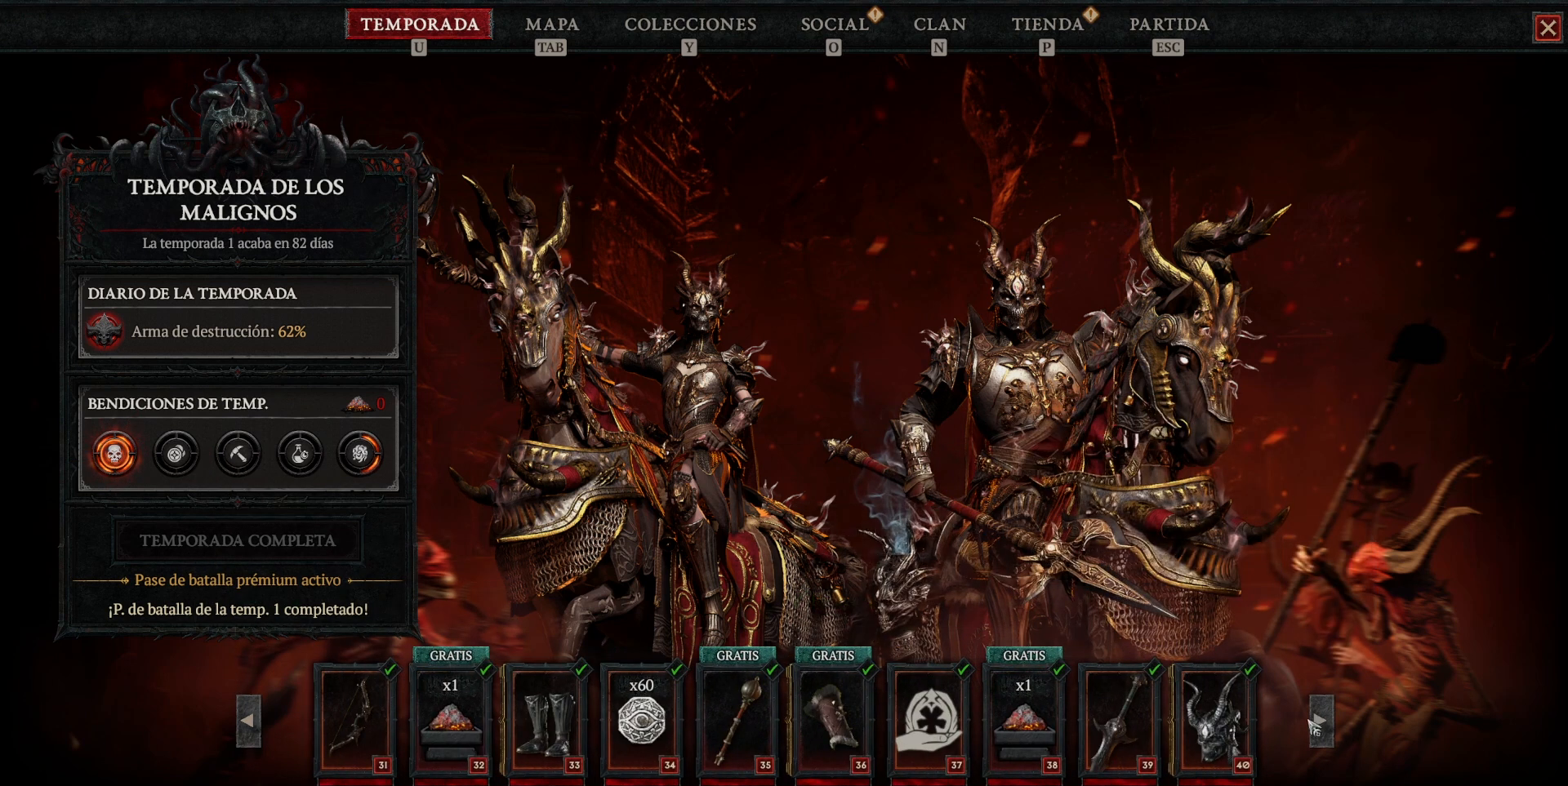
{"keys": [], "mouse": [], "events": [[240, "mouse_left", "down"], [320, "mouse_left", "up"]]}
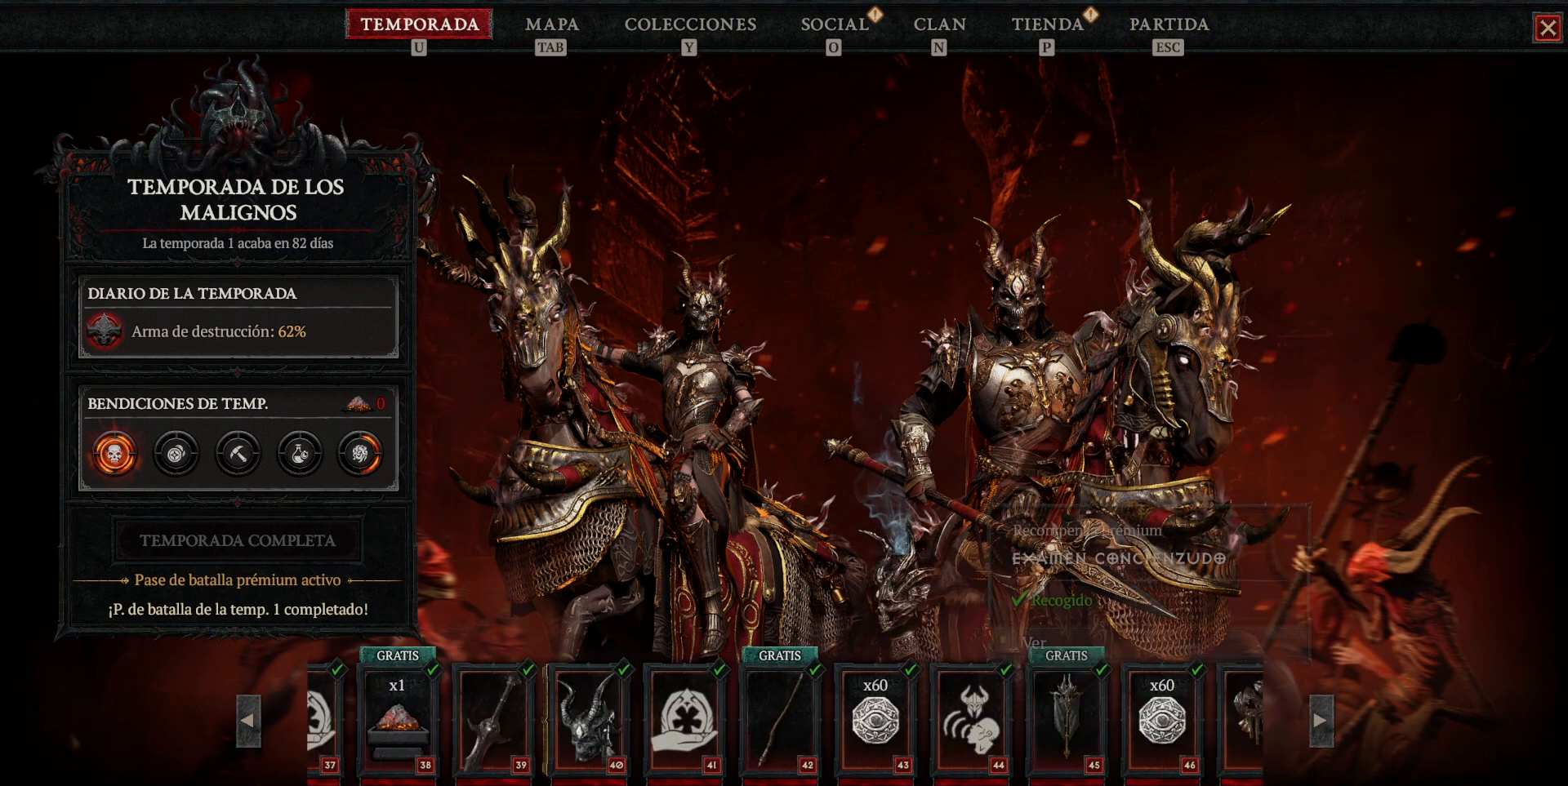
{"keys": [], "mouse": [], "events": []}
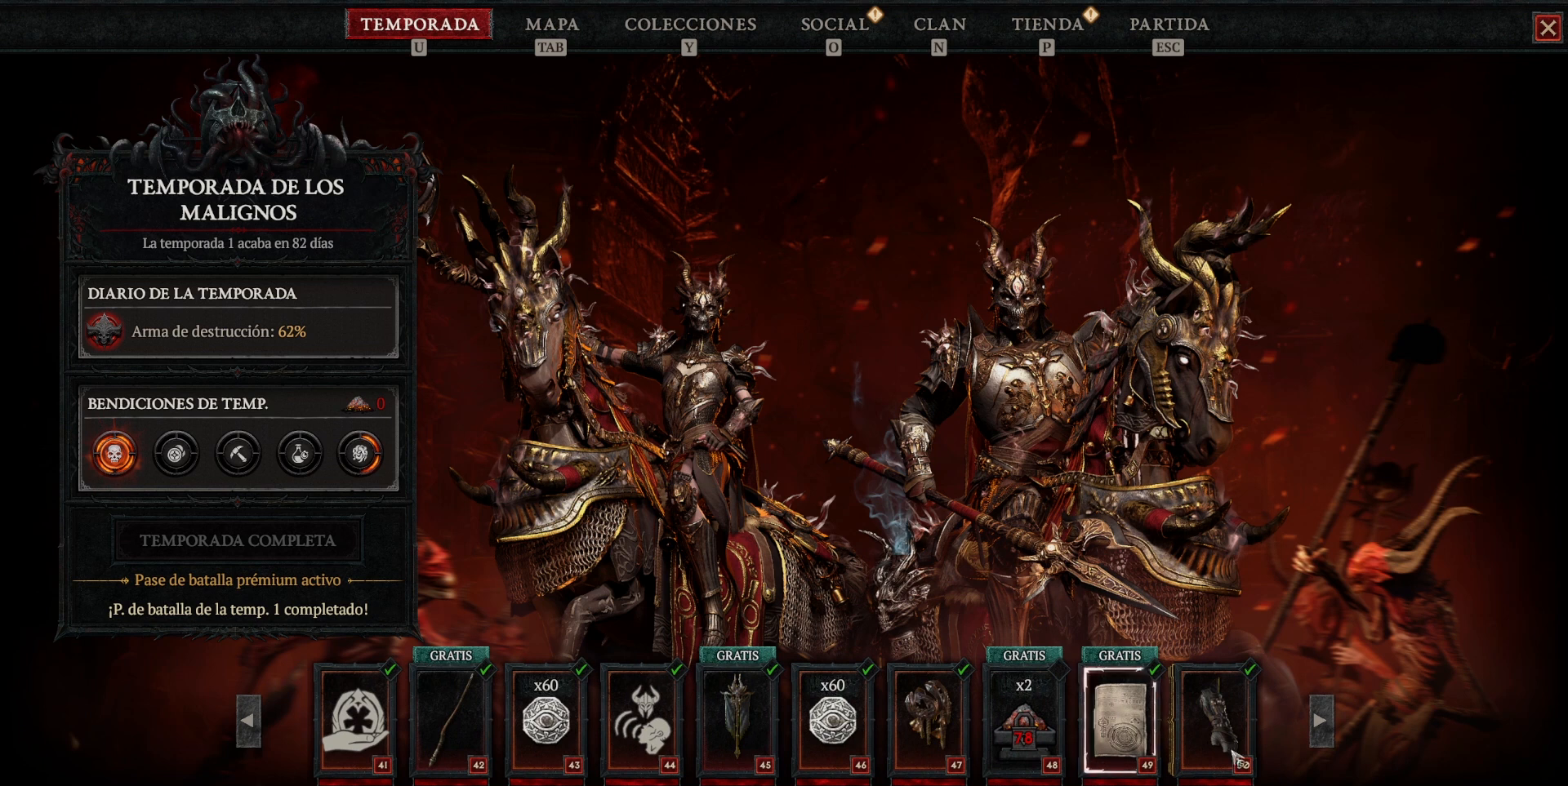
{"keys": [], "mouse": [], "events": []}
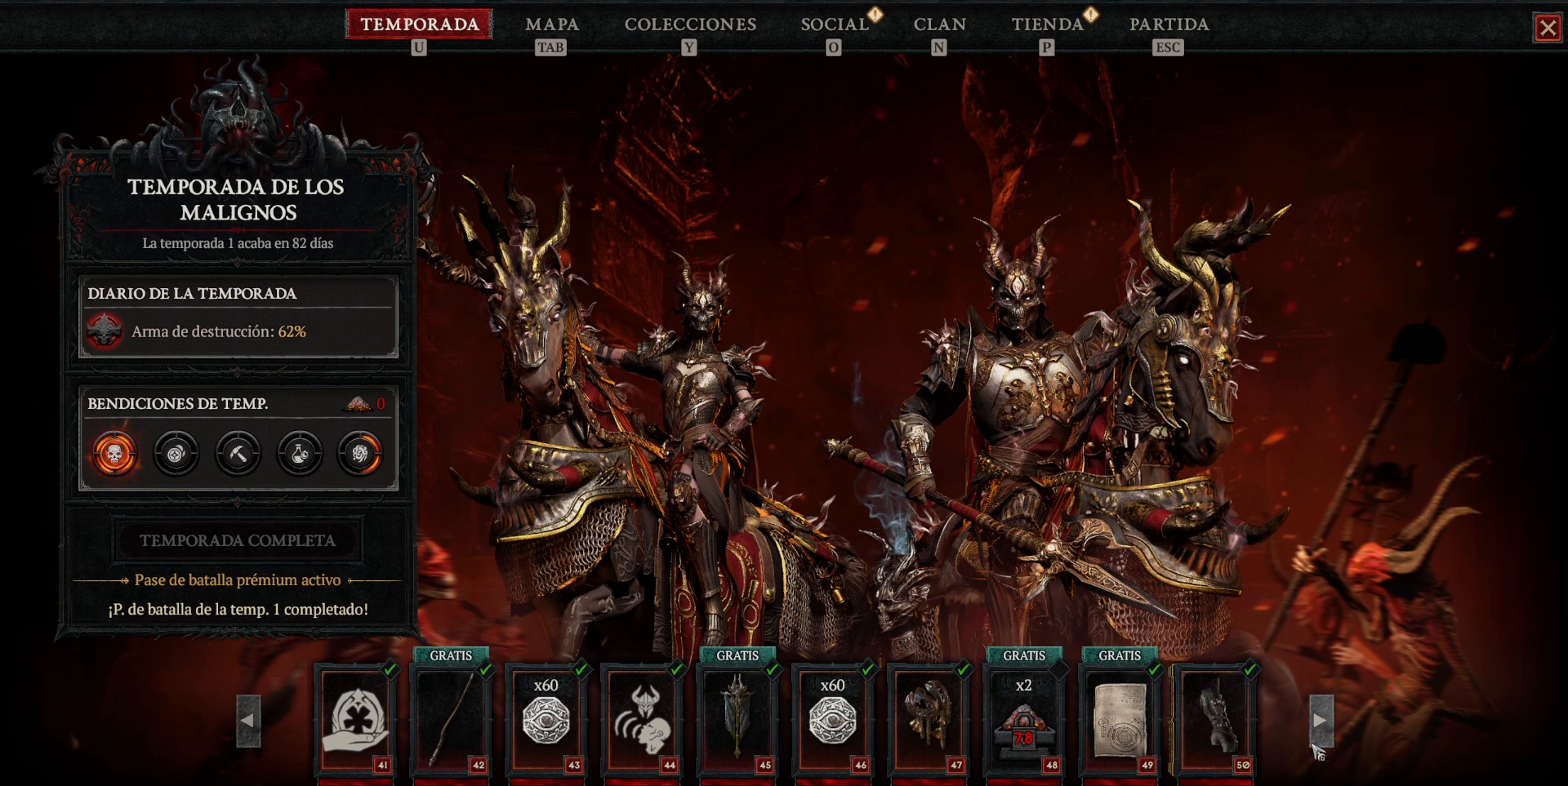
{"keys": [], "mouse": [], "events": []}
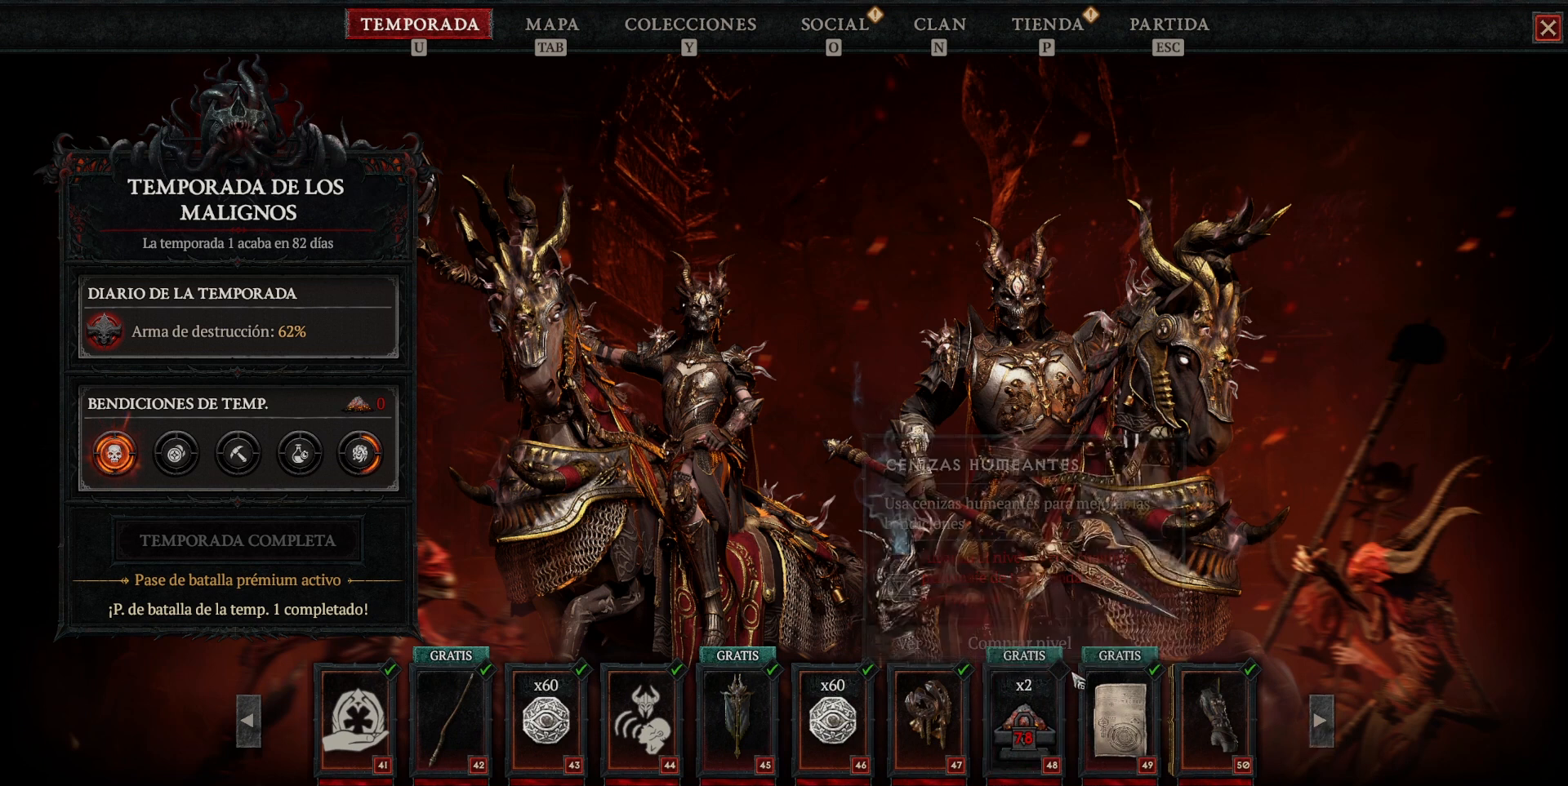
{"keys": [], "mouse": [], "events": []}
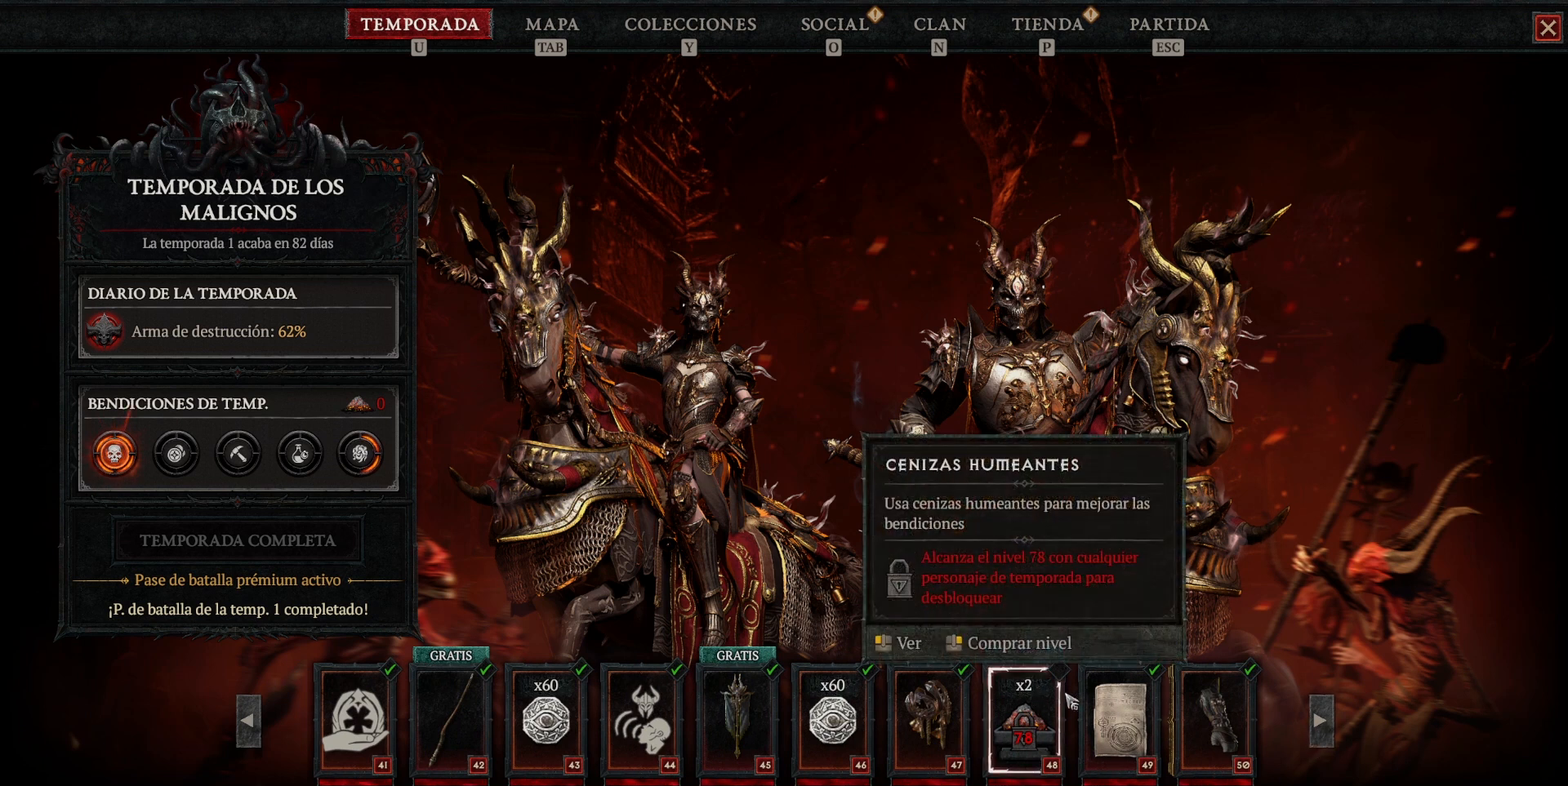
{"keys": [], "mouse": [], "events": []}
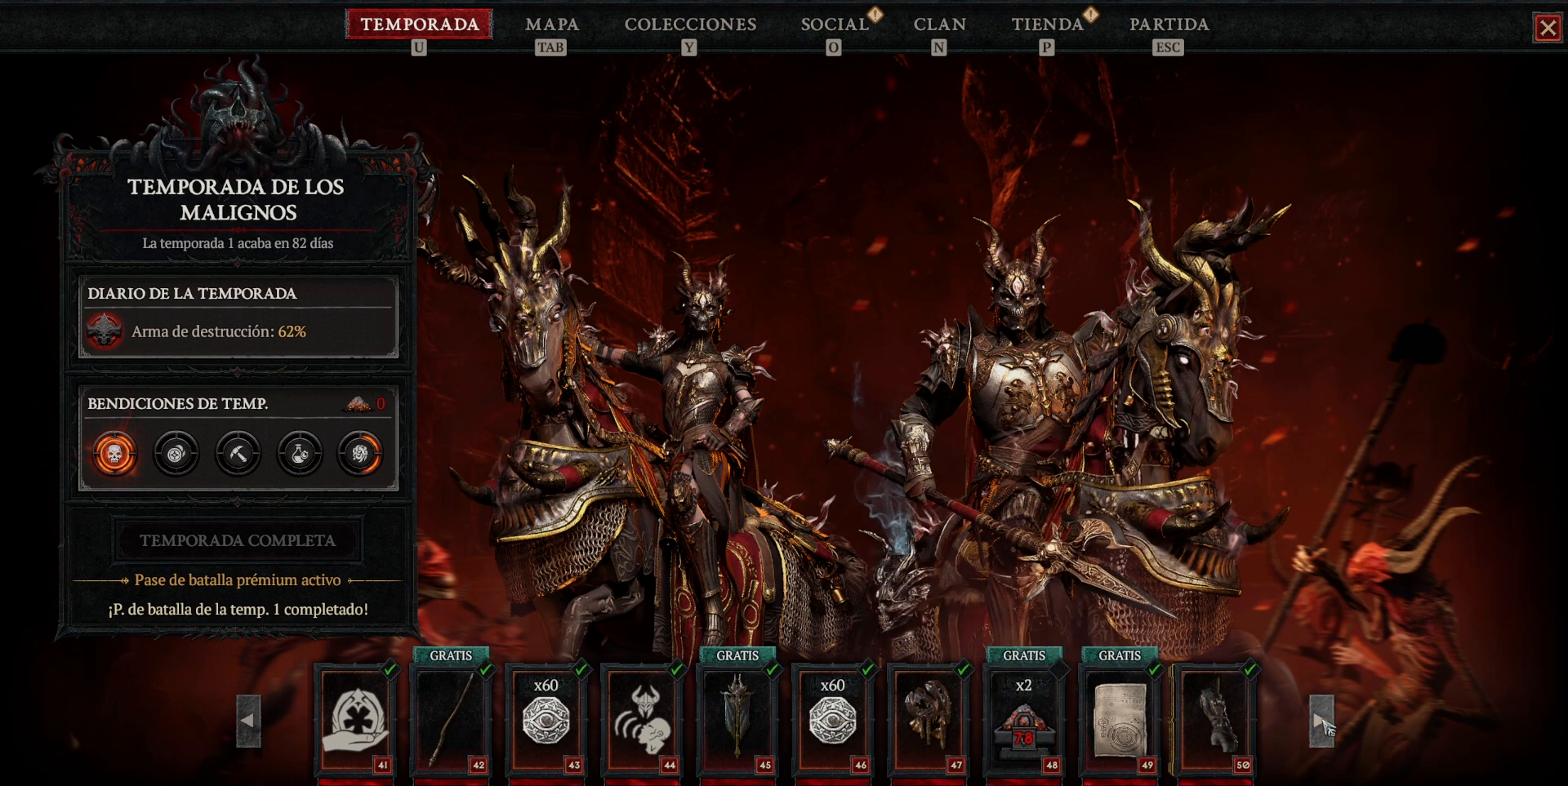
{"keys": [], "mouse": [], "events": [[40, "mouse_left", "down"], [80, "mouse_left", "up"]]}
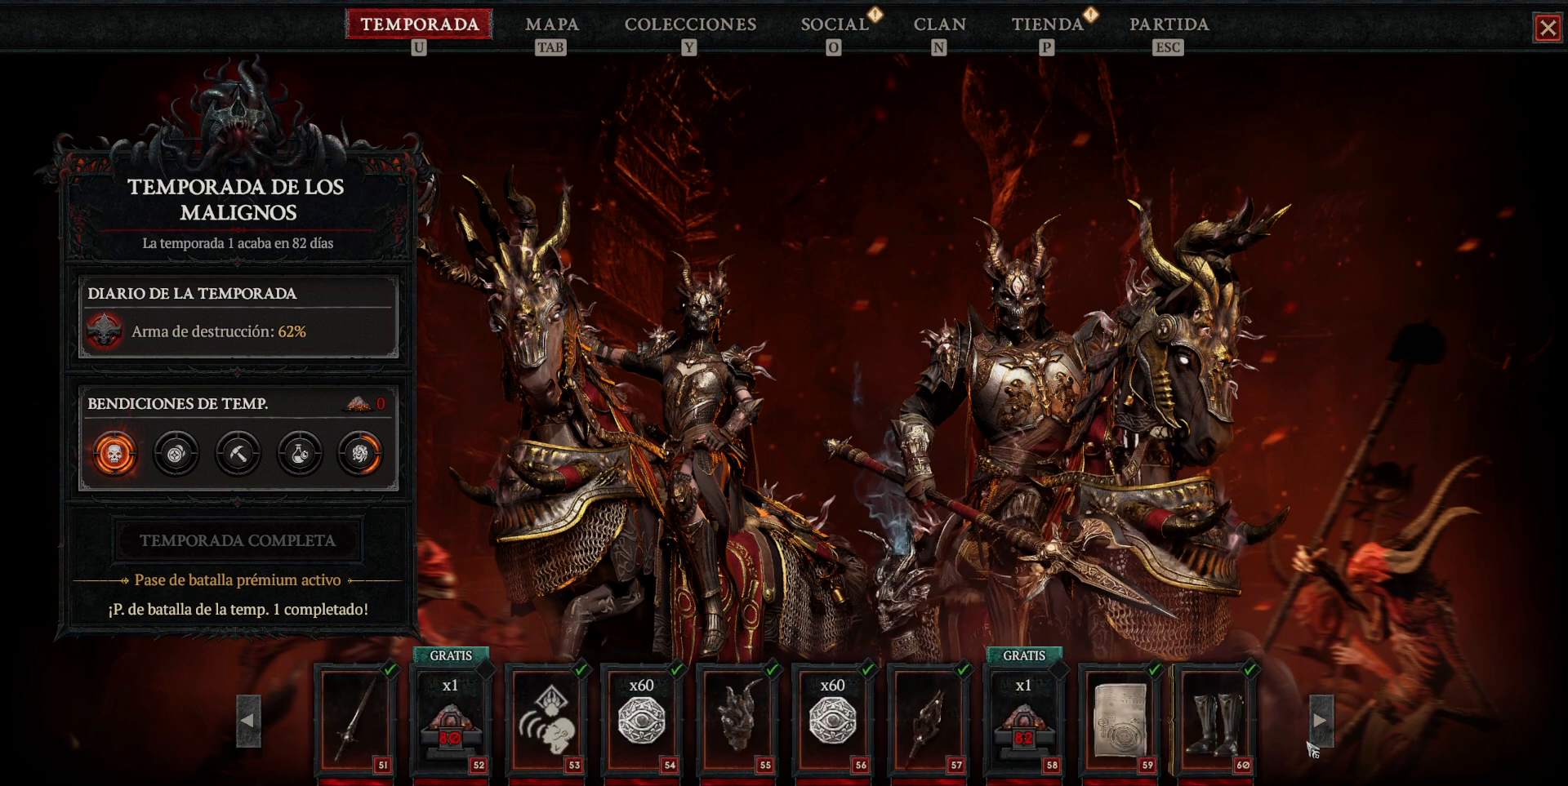
{"keys": [], "mouse": [], "events": []}
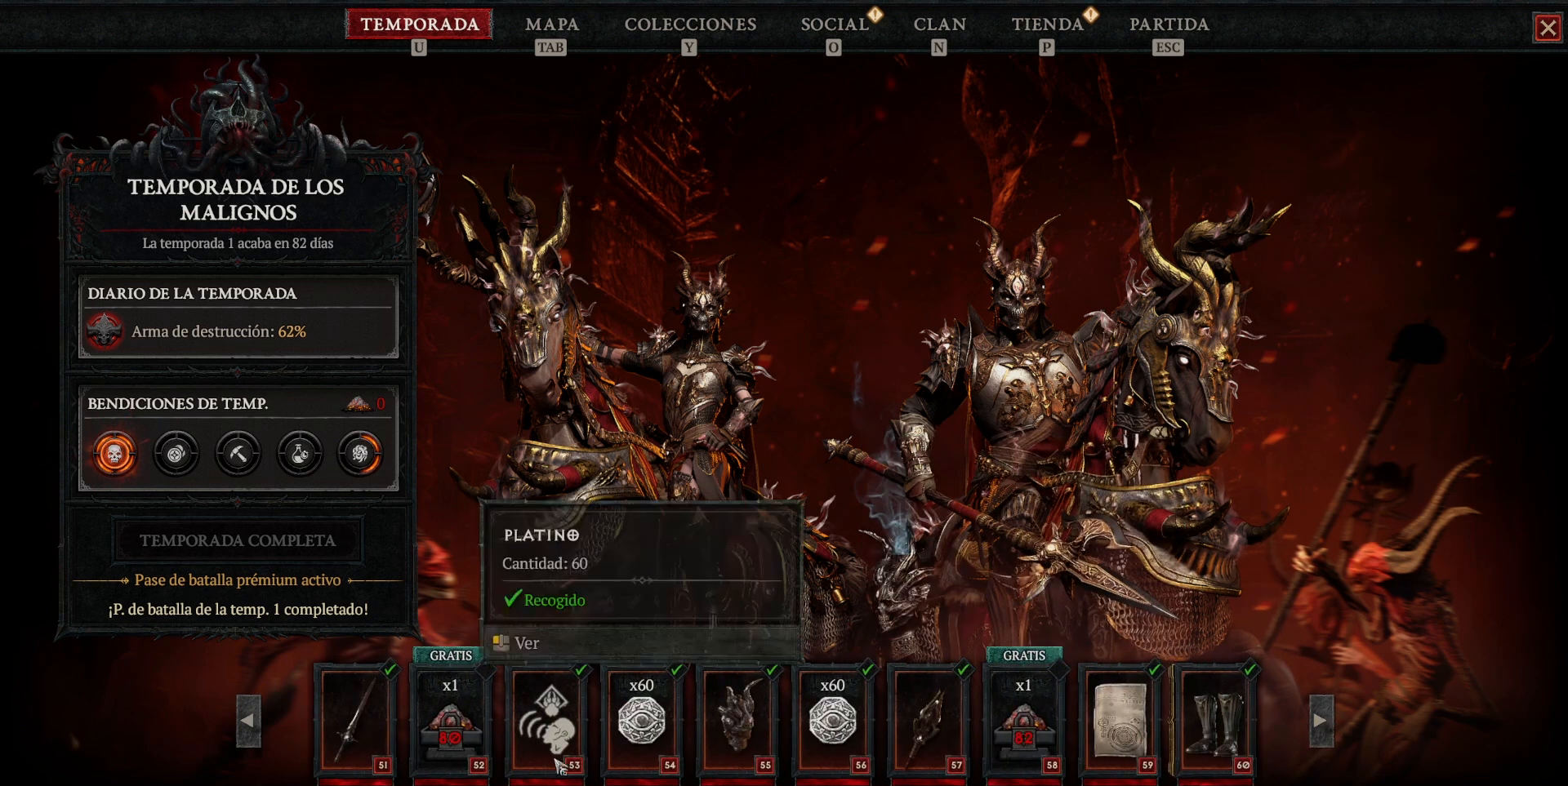
{"keys": [], "mouse": [], "events": []}
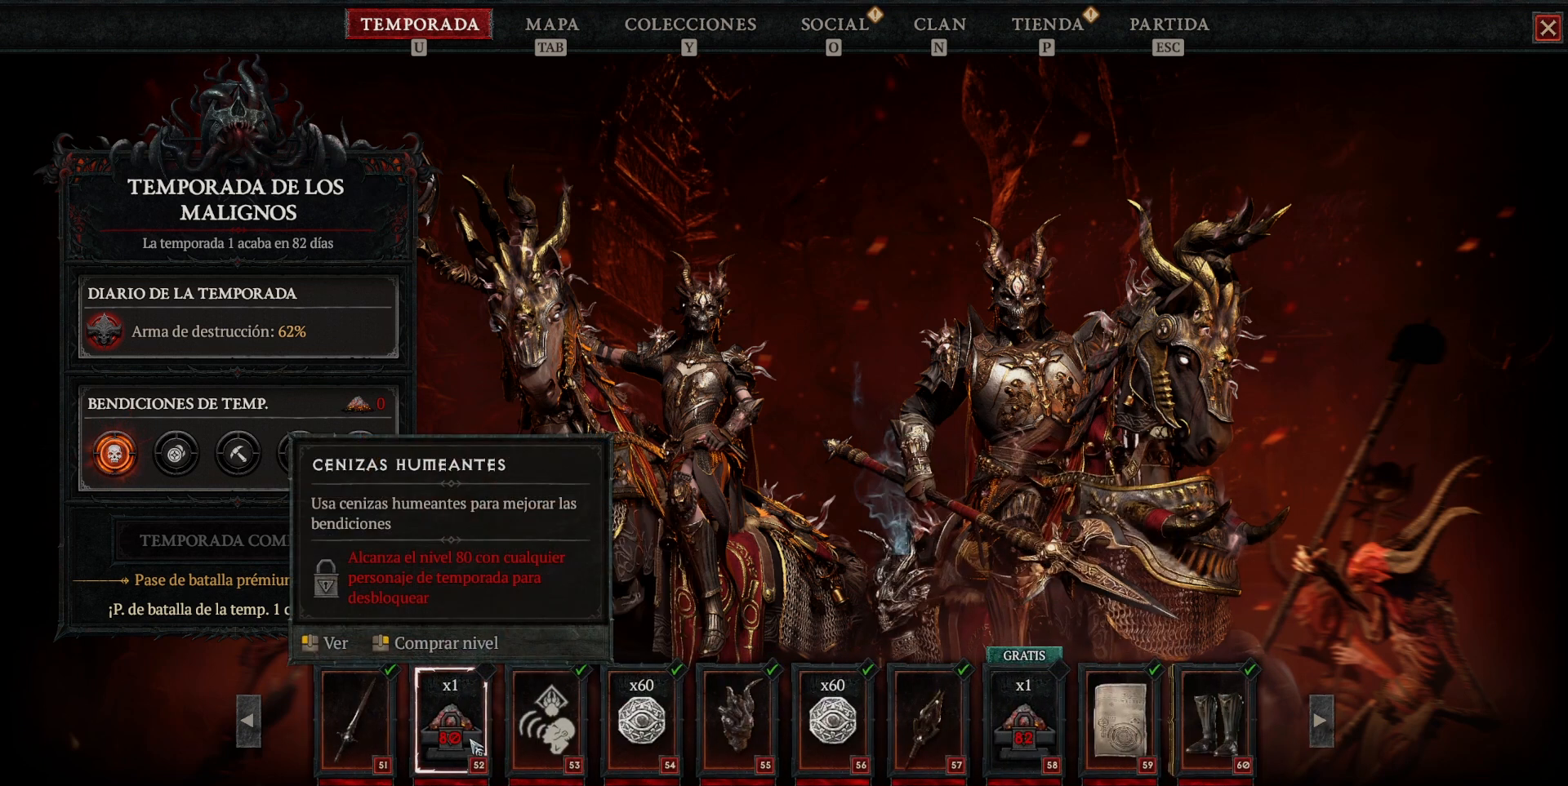
{"keys": [], "mouse": [], "events": []}
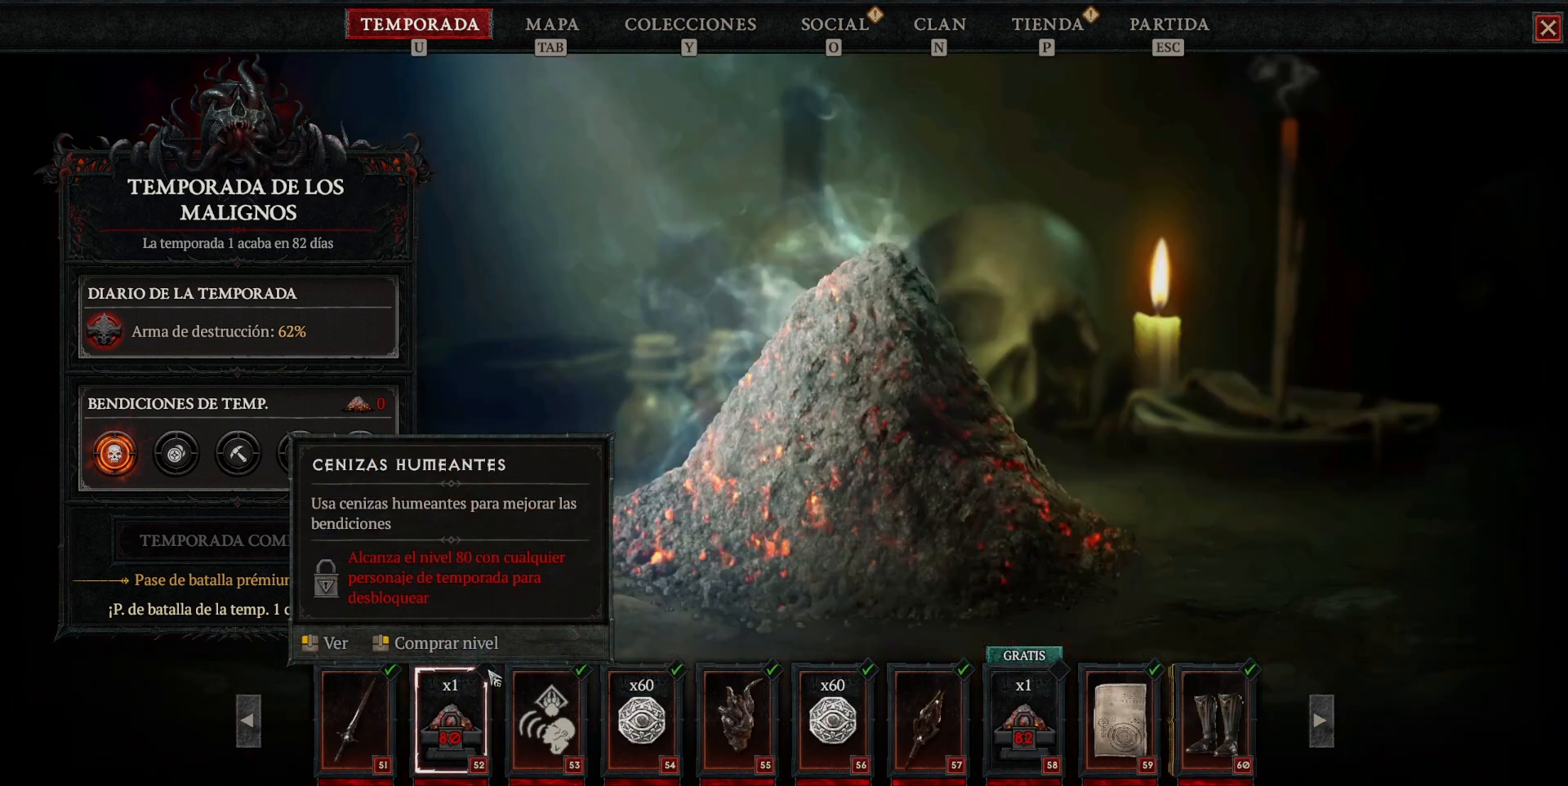
{"keys": [], "mouse": [], "events": []}
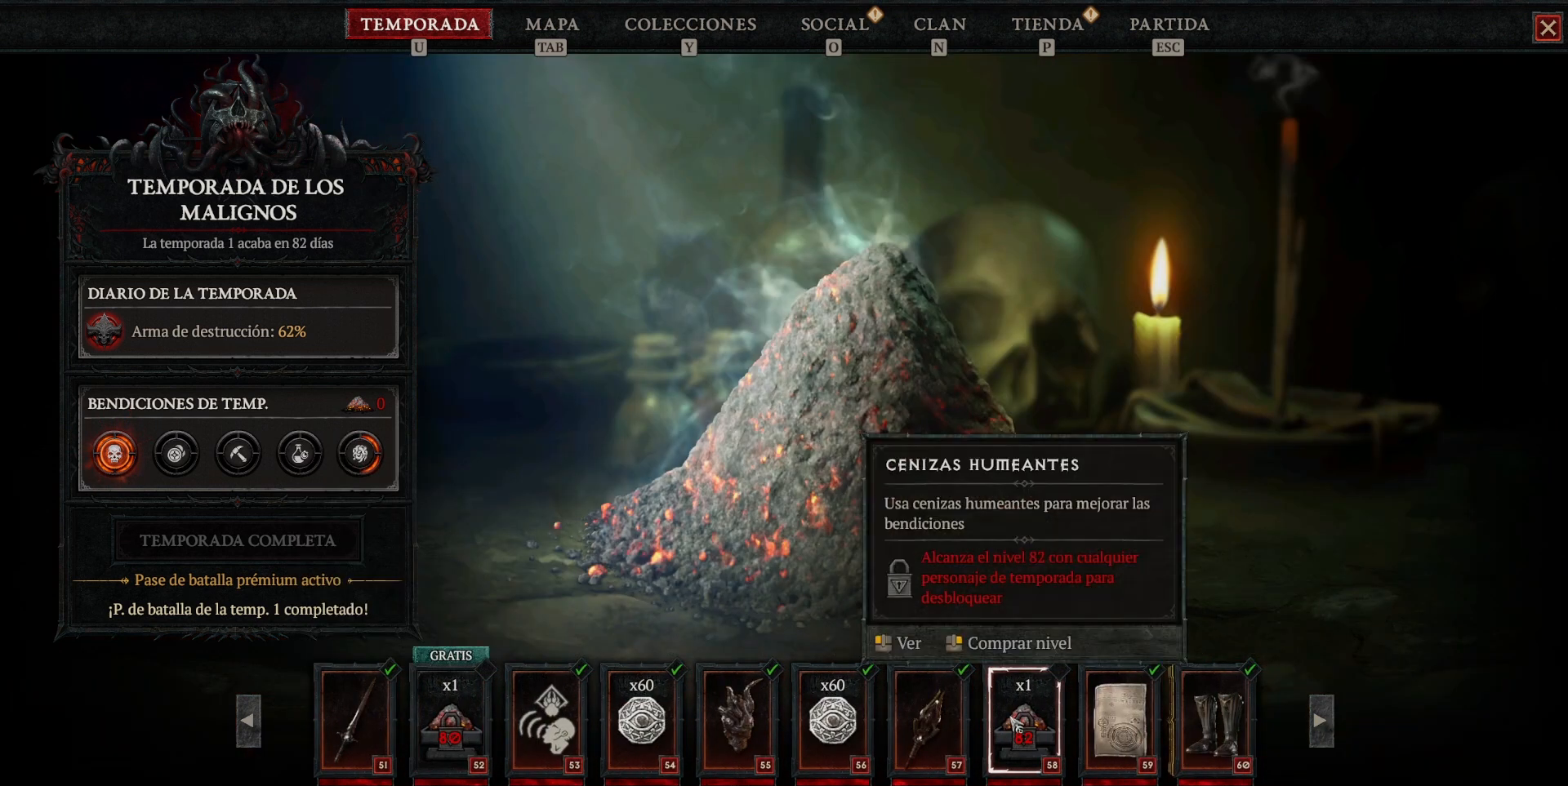
{"keys": [], "mouse": [], "events": []}
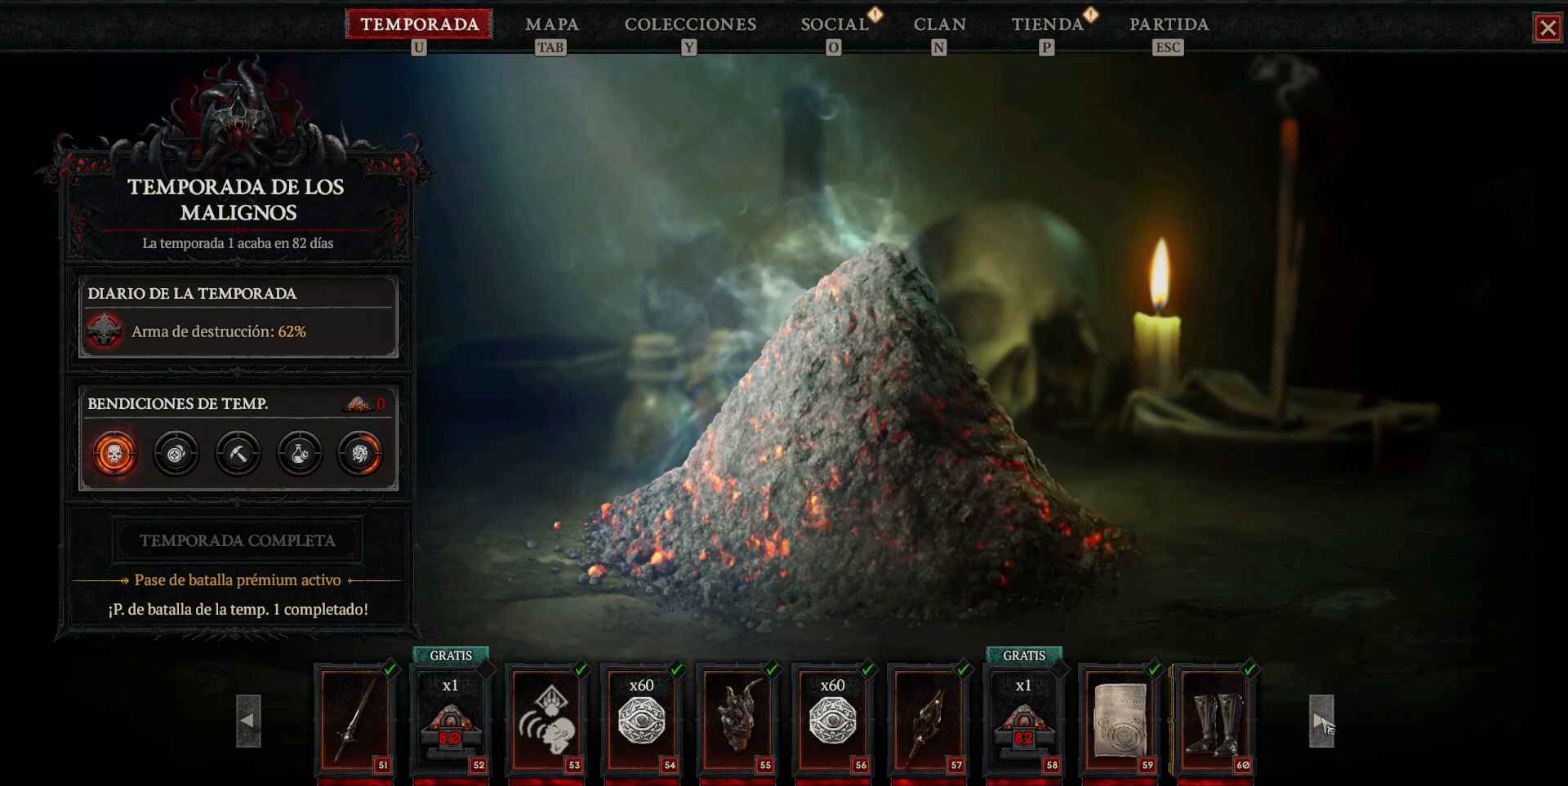
{"keys": [], "mouse": [], "events": [[120, "mouse_left", "down"], [160, "mouse_left", "up"]]}
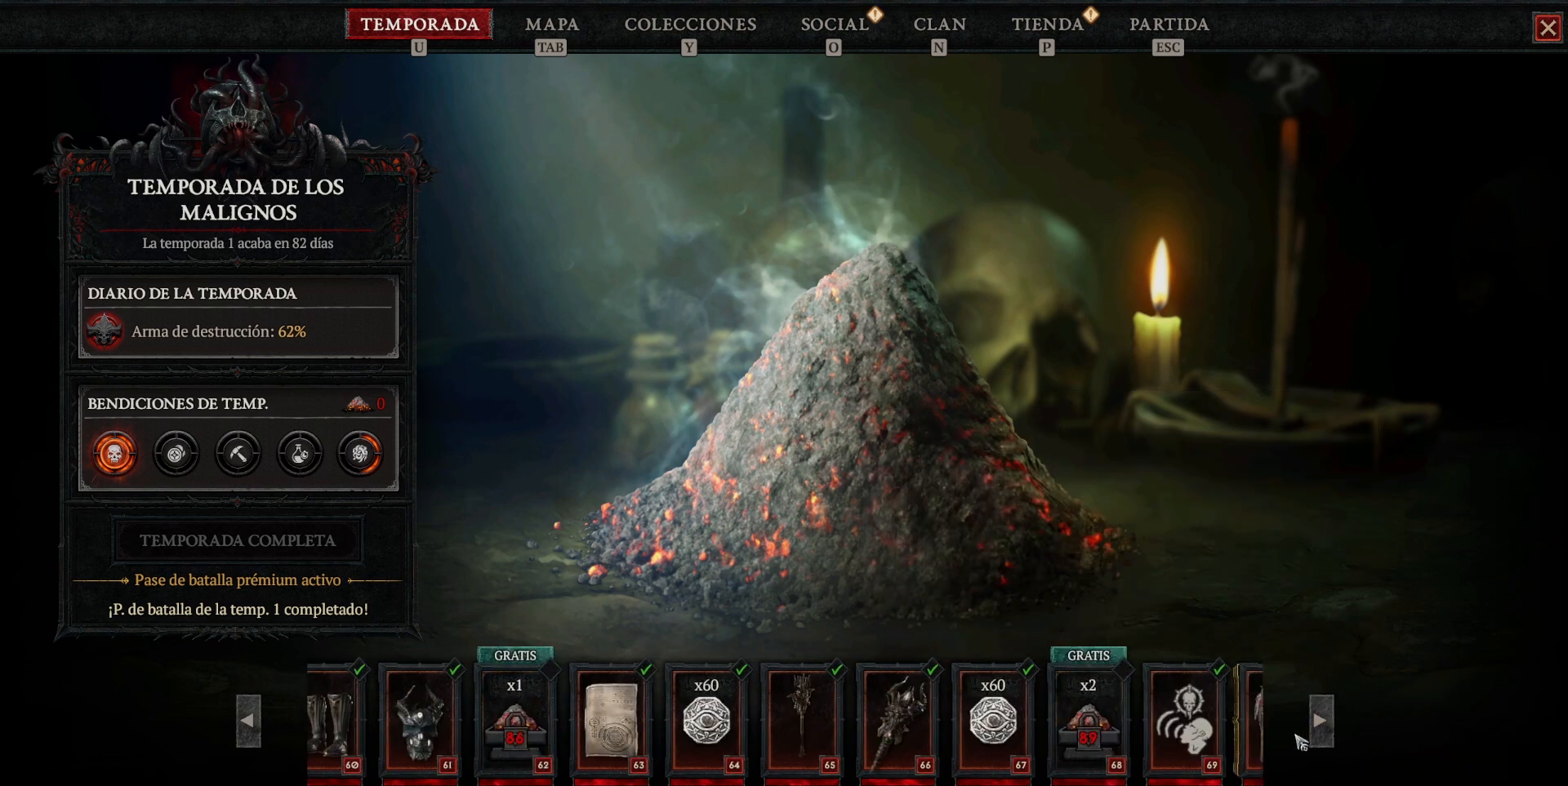
{"keys": [], "mouse": [], "events": []}
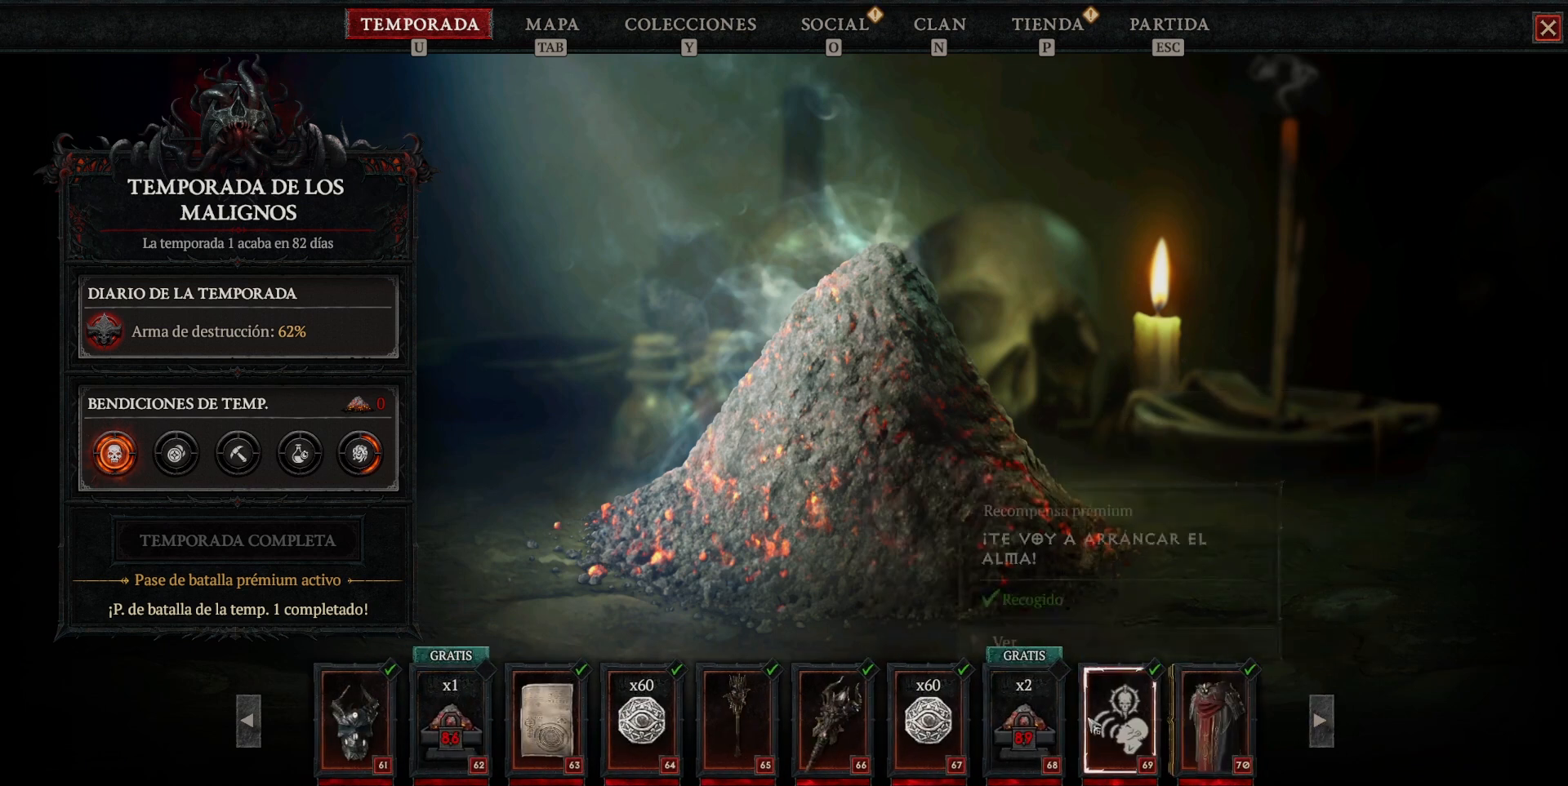
{"keys": [], "mouse": [], "events": []}
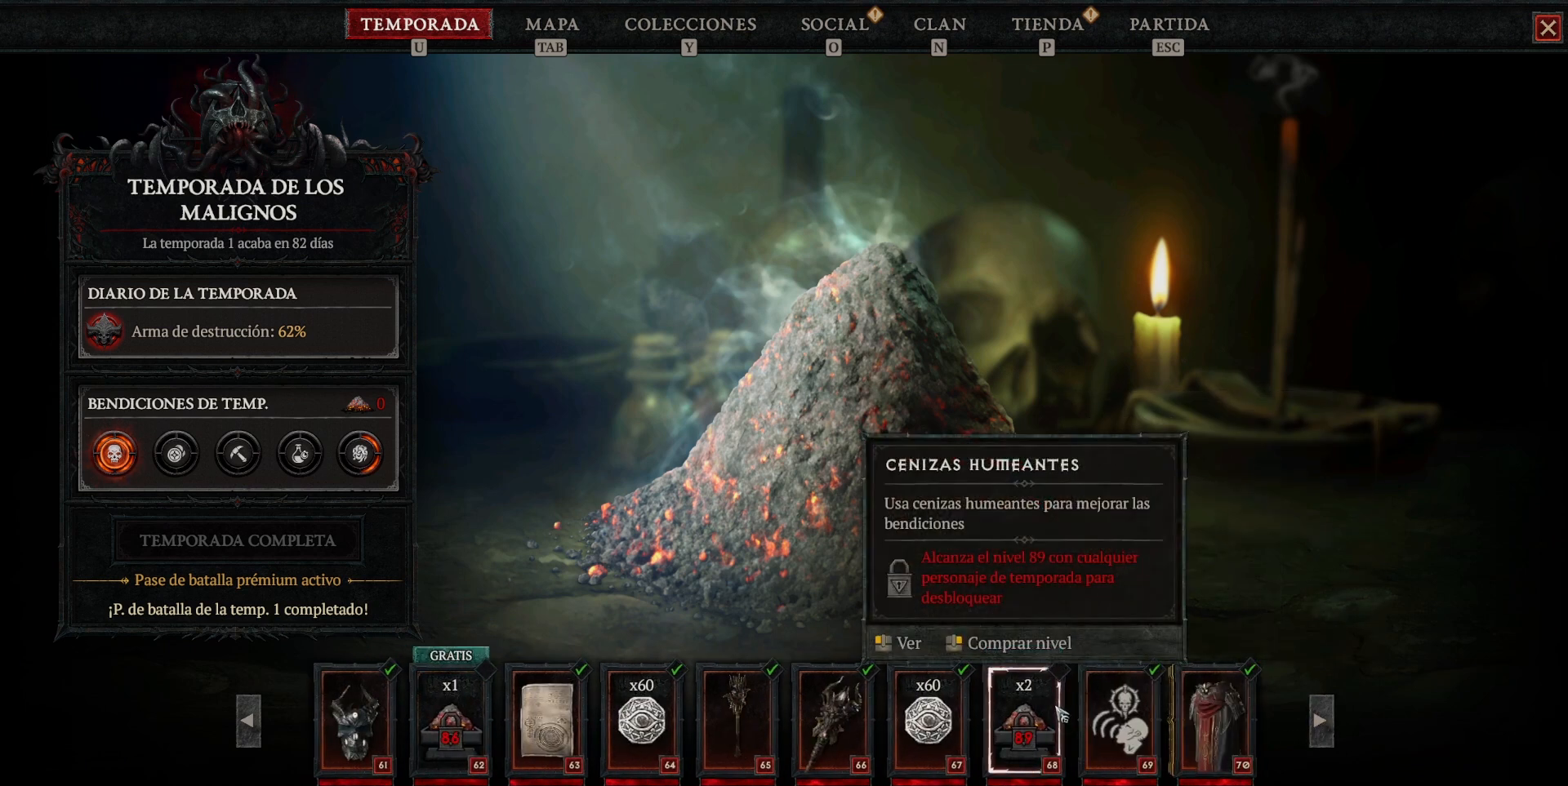
{"keys": [], "mouse": [], "events": []}
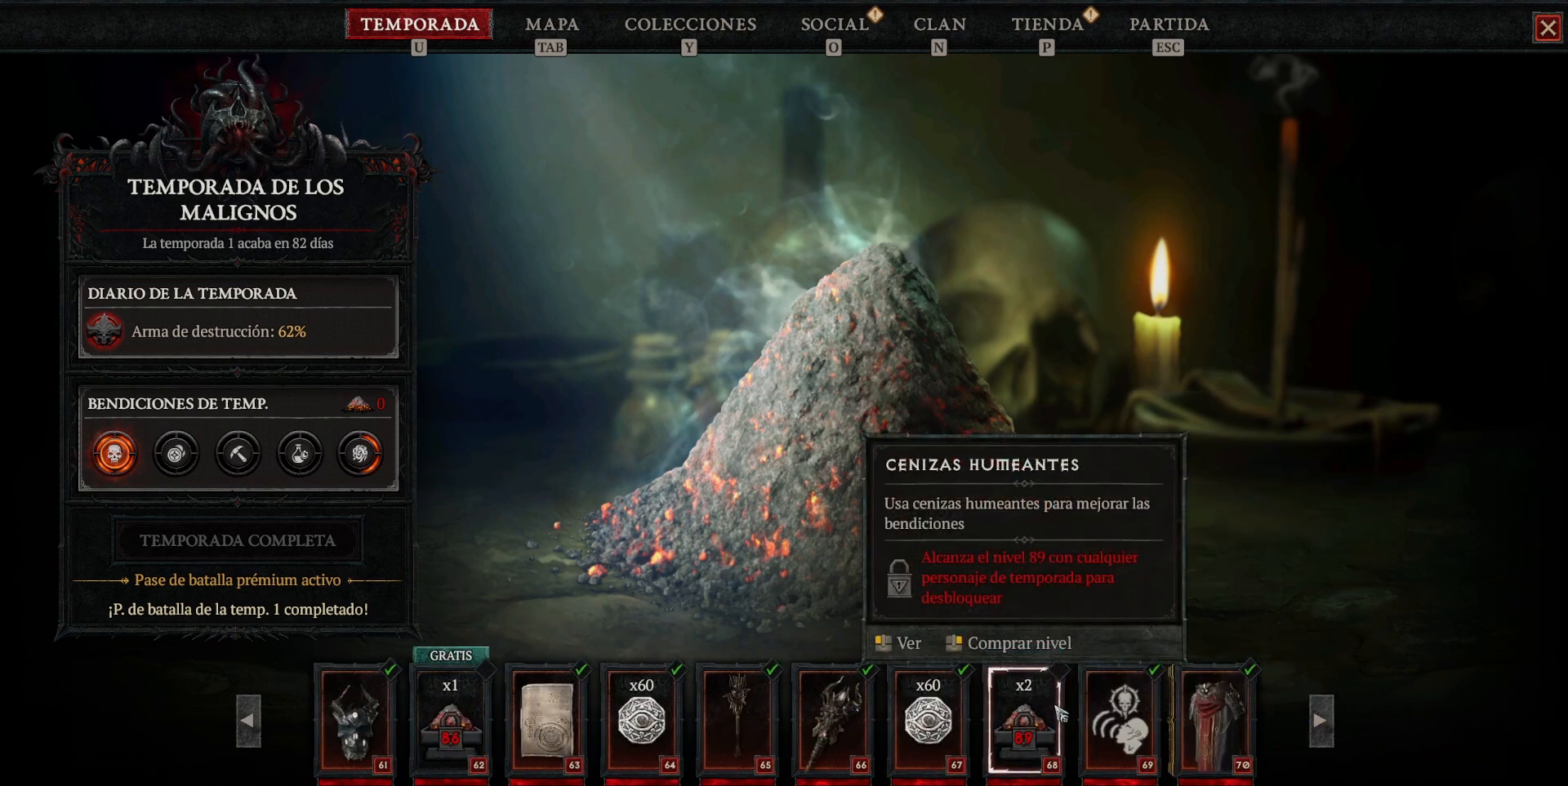
{"keys": [], "mouse": [], "events": []}
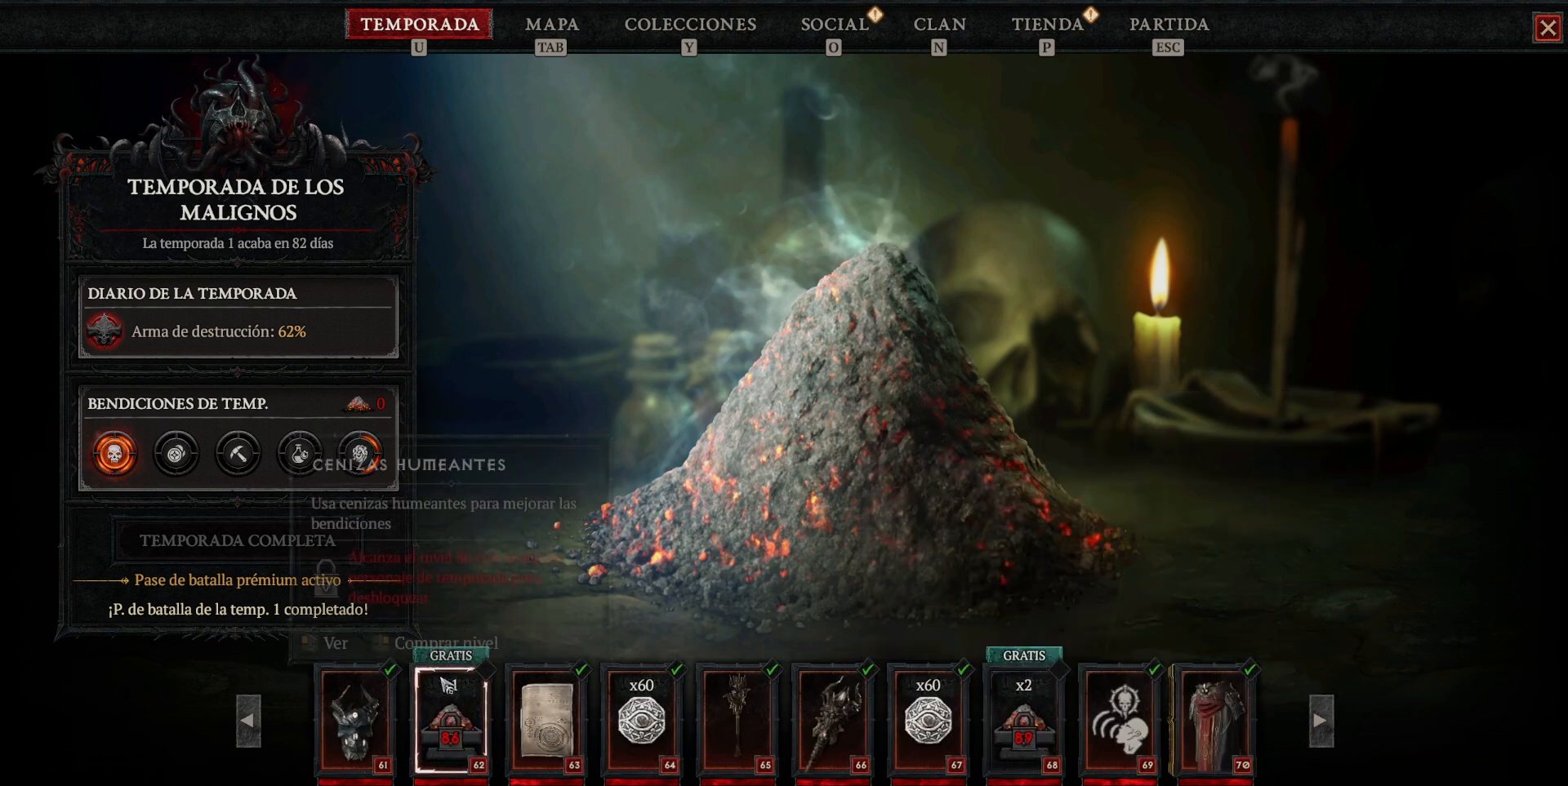
{"keys": [], "mouse": [], "events": []}